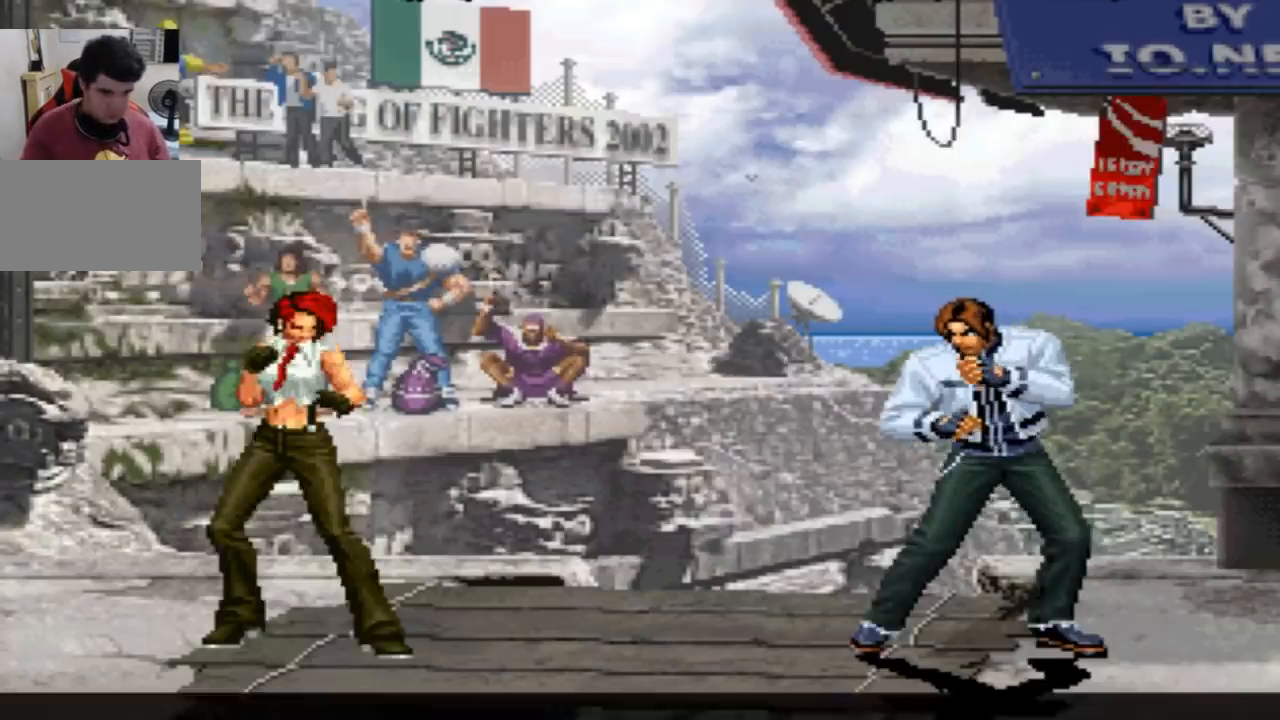
Gameplay with a controller (arcade stick); each line is a JSON object with the inputs held at the frame after it. "events" lists button and stick changes between this image and that frame as [ms after this image, input, new state], when the widget could be followed in between. Not read: L3 R3.
{"buttons": [], "left_stick": "center", "events": [[100, "SQUARE", "down"], [133, "SQUARE", "up"], [400, "SQUARE", "down"], [467, "SQUARE", "up"]]}
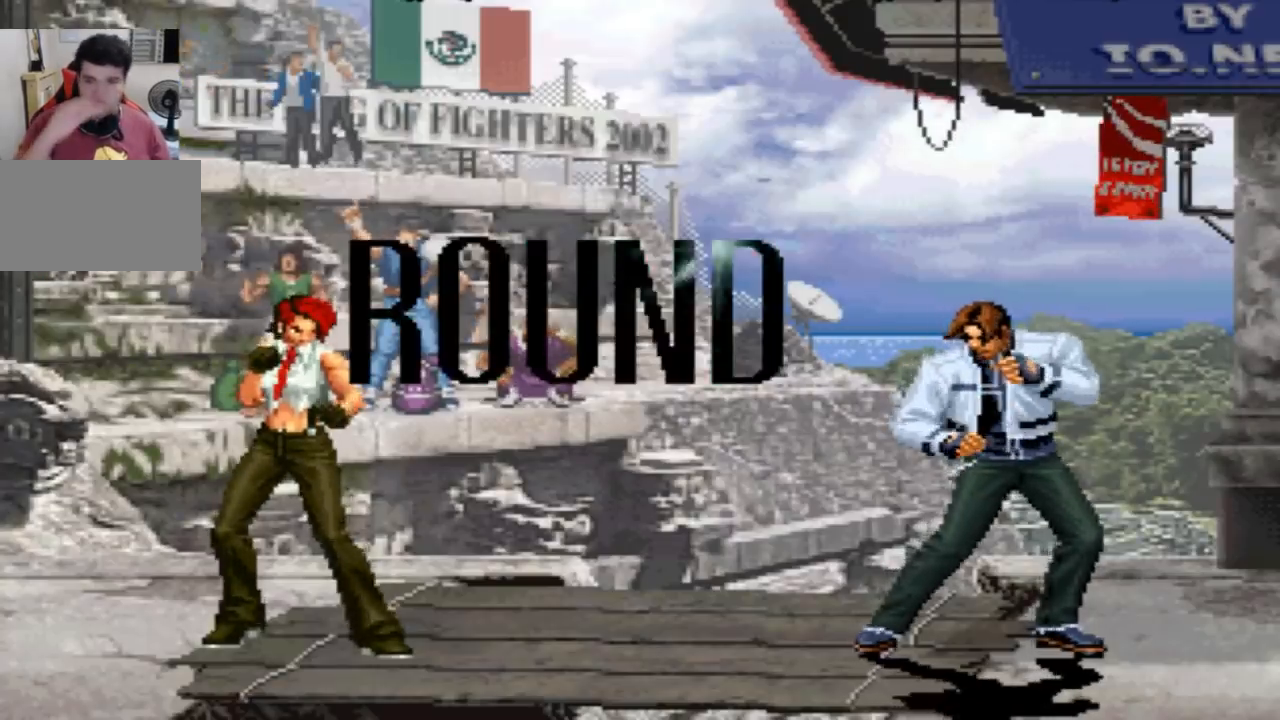
{"buttons": [], "left_stick": "center", "events": []}
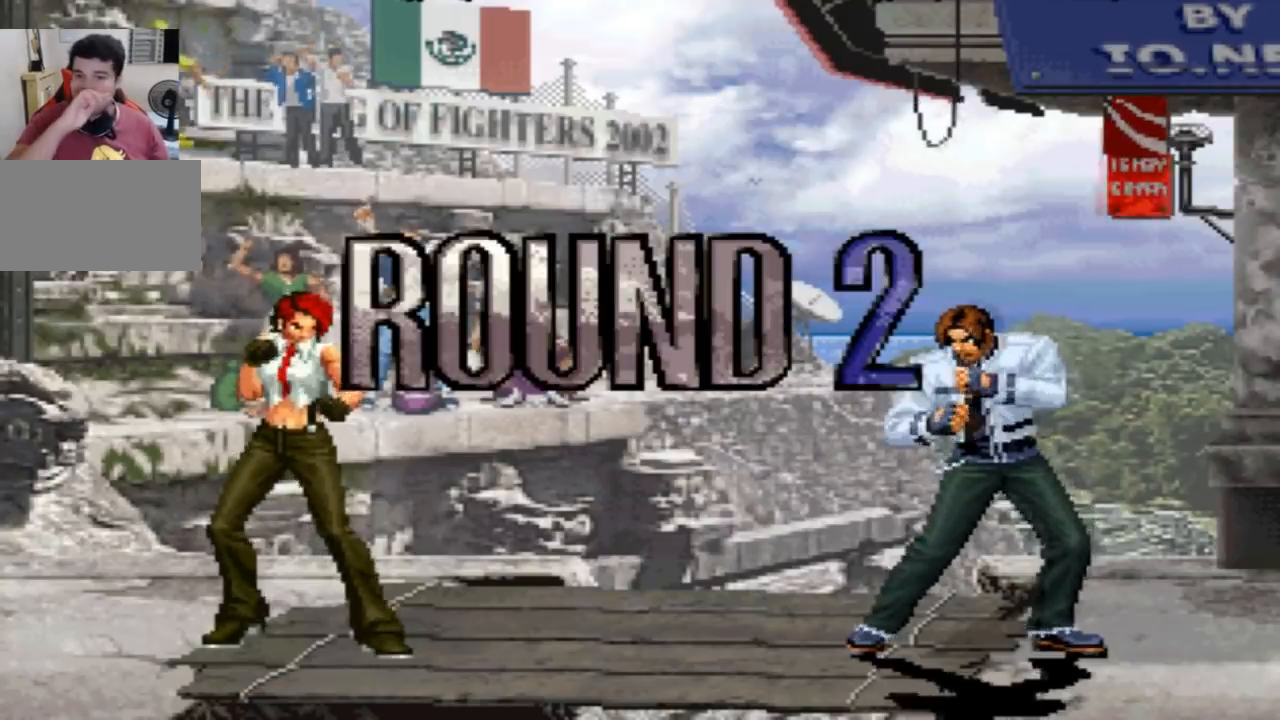
{"buttons": ["CROSS", "SQUARE"], "left_stick": "center", "events": [[267, "SQUARE", "down"], [334, "SQUARE", "up"], [467, "CROSS", "down"], [467, "SQUARE", "down"]]}
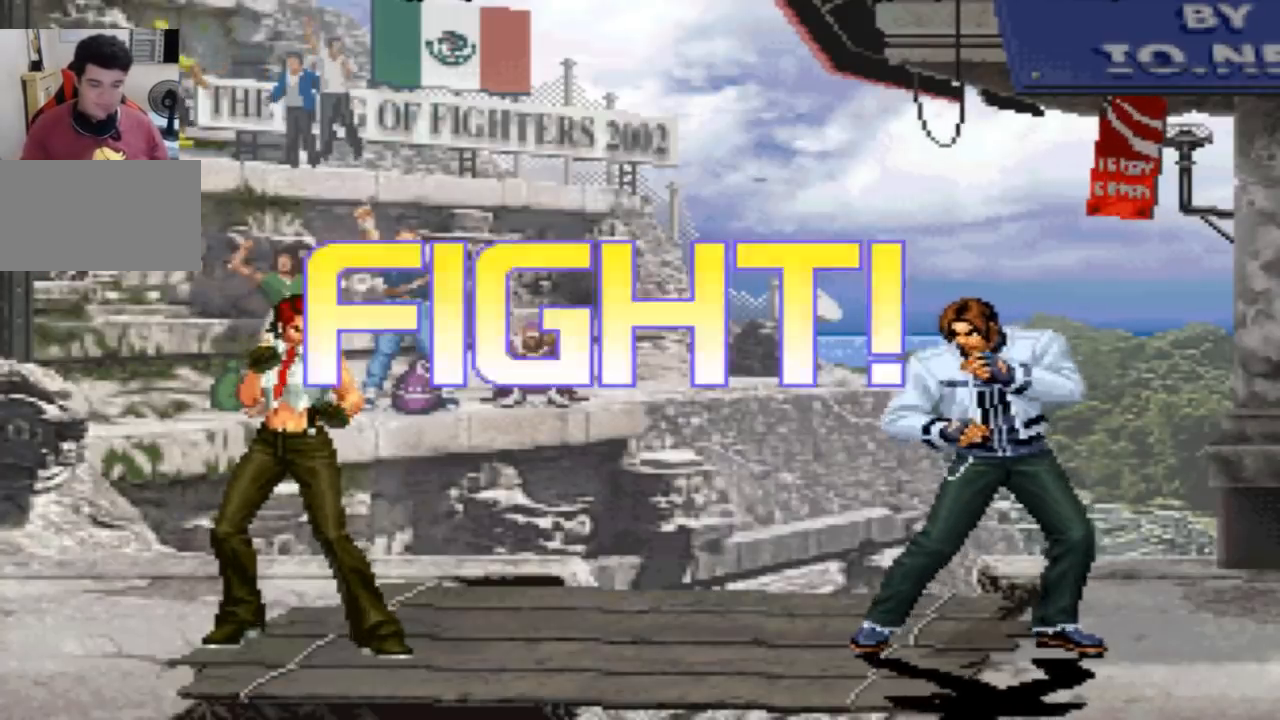
{"buttons": ["CROSS"], "left_stick": "down", "events": [[100, "CROSS", "up"], [133, "SQUARE", "up"], [367, "left_stick", "right"], [500, "CROSS", "down"], [500, "left_stick", "down"]]}
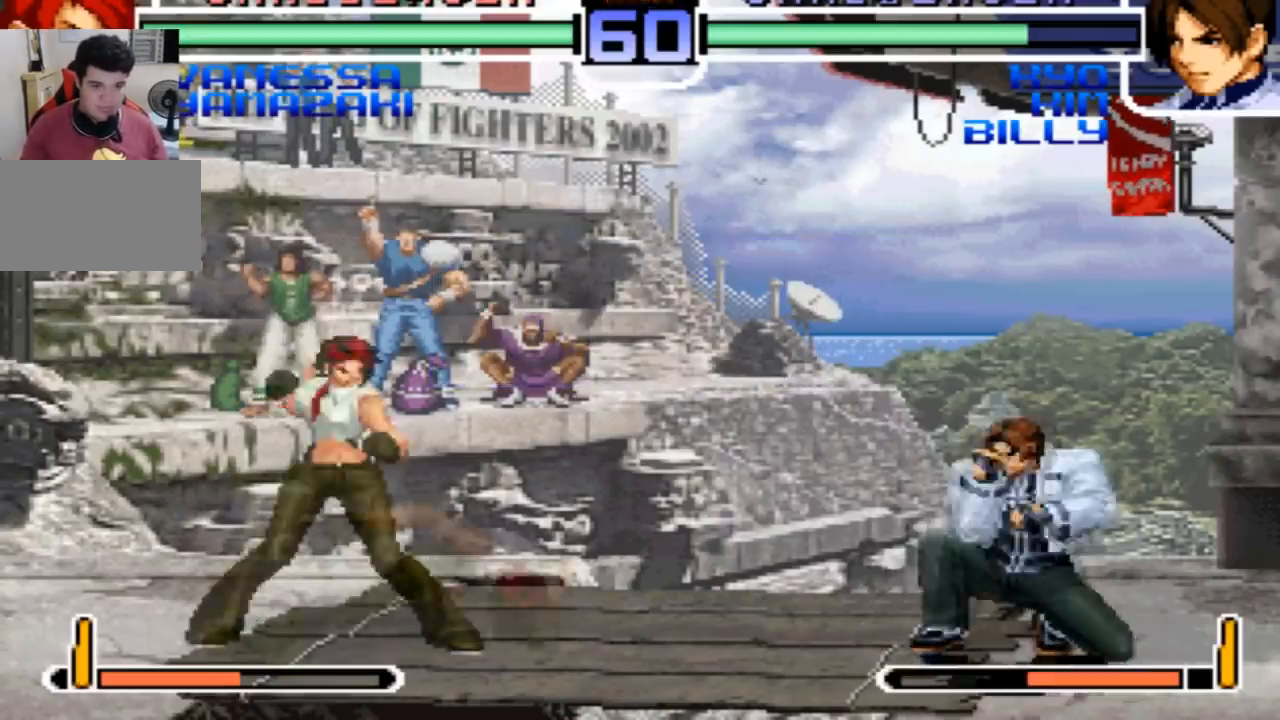
{"buttons": ["CROSS"], "left_stick": "left", "events": [[67, "CROSS", "up"], [67, "left_stick", "down-left"], [167, "left_stick", "left"], [200, "CROSS", "down"]]}
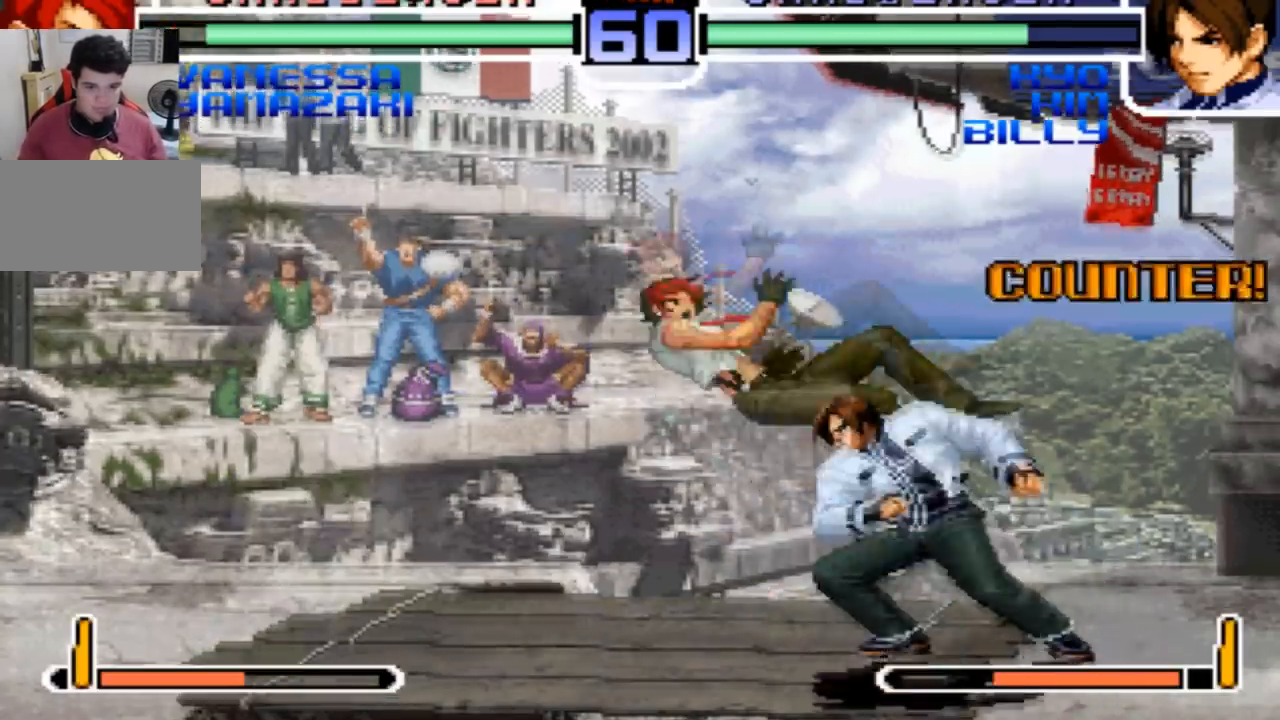
{"buttons": [], "left_stick": "center", "events": [[33, "CROSS", "up"], [166, "CROSS", "down"], [266, "CROSS", "up"], [467, "left_stick", "center"]]}
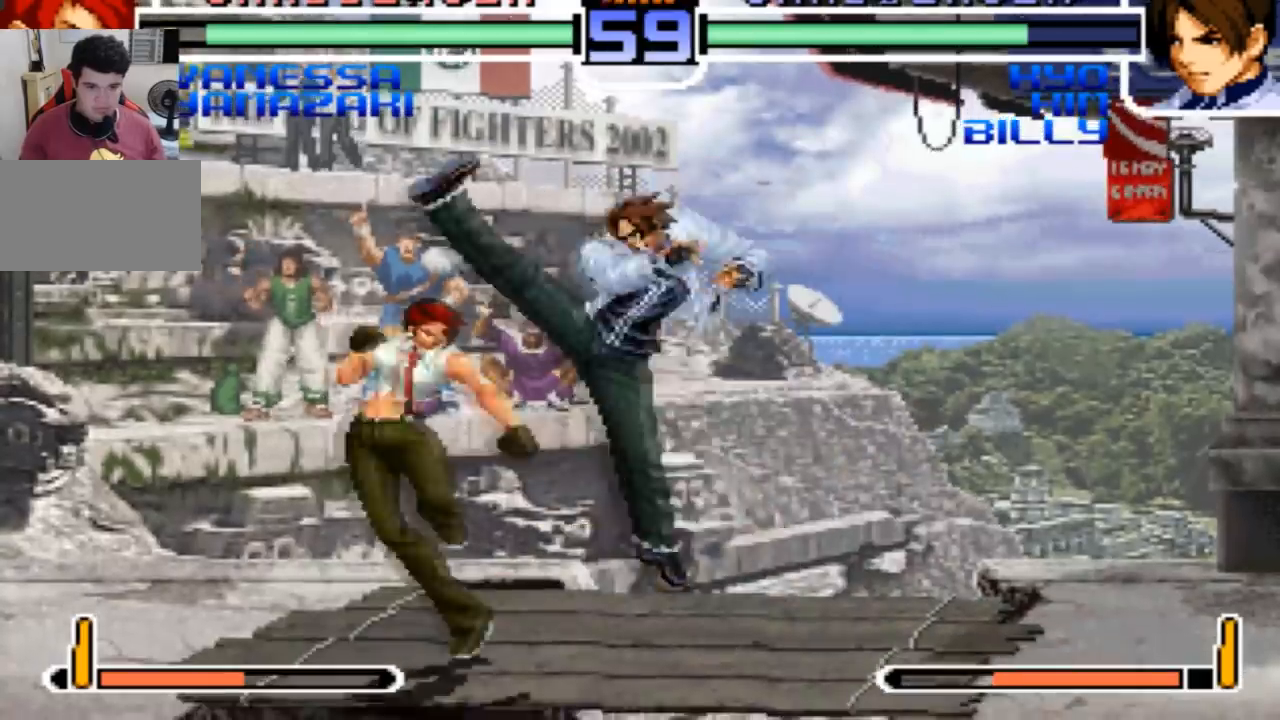
{"buttons": [], "left_stick": "down-right", "events": [[167, "left_stick", "left"], [267, "left_stick", "center"], [367, "CROSS", "down"], [367, "left_stick", "down-right"], [467, "CROSS", "up"]]}
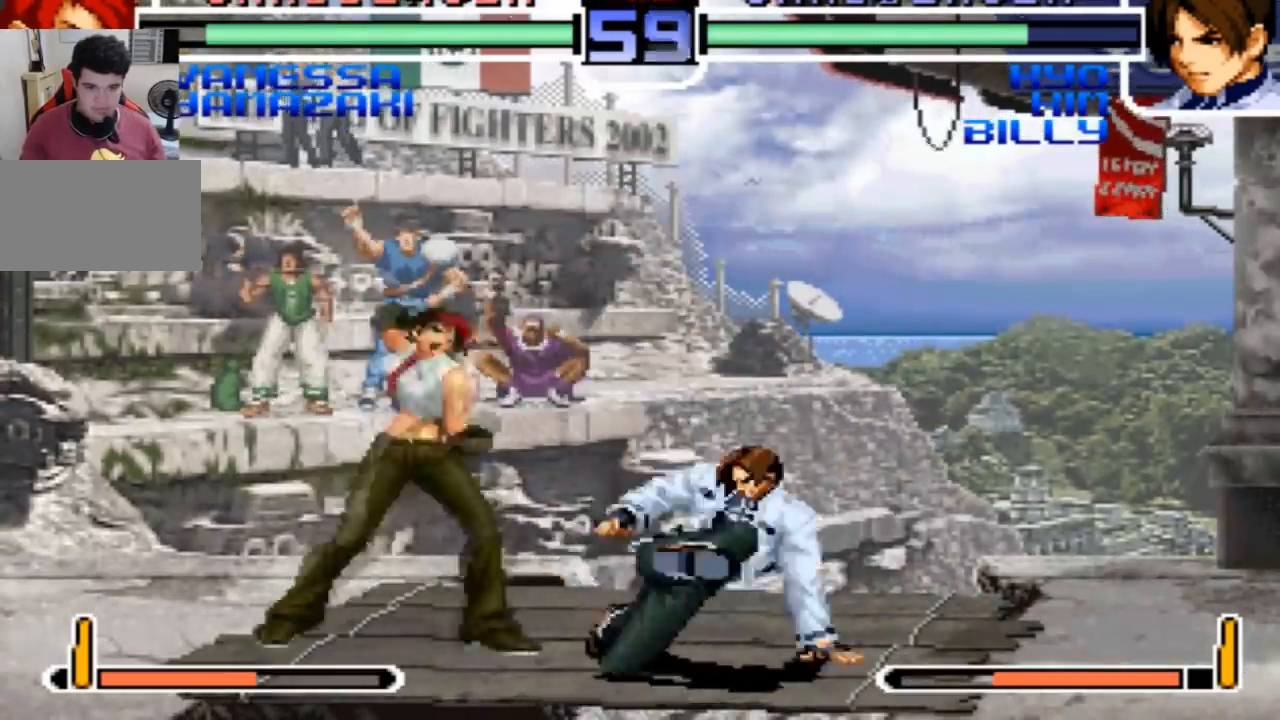
{"buttons": [], "left_stick": "down-right", "events": []}
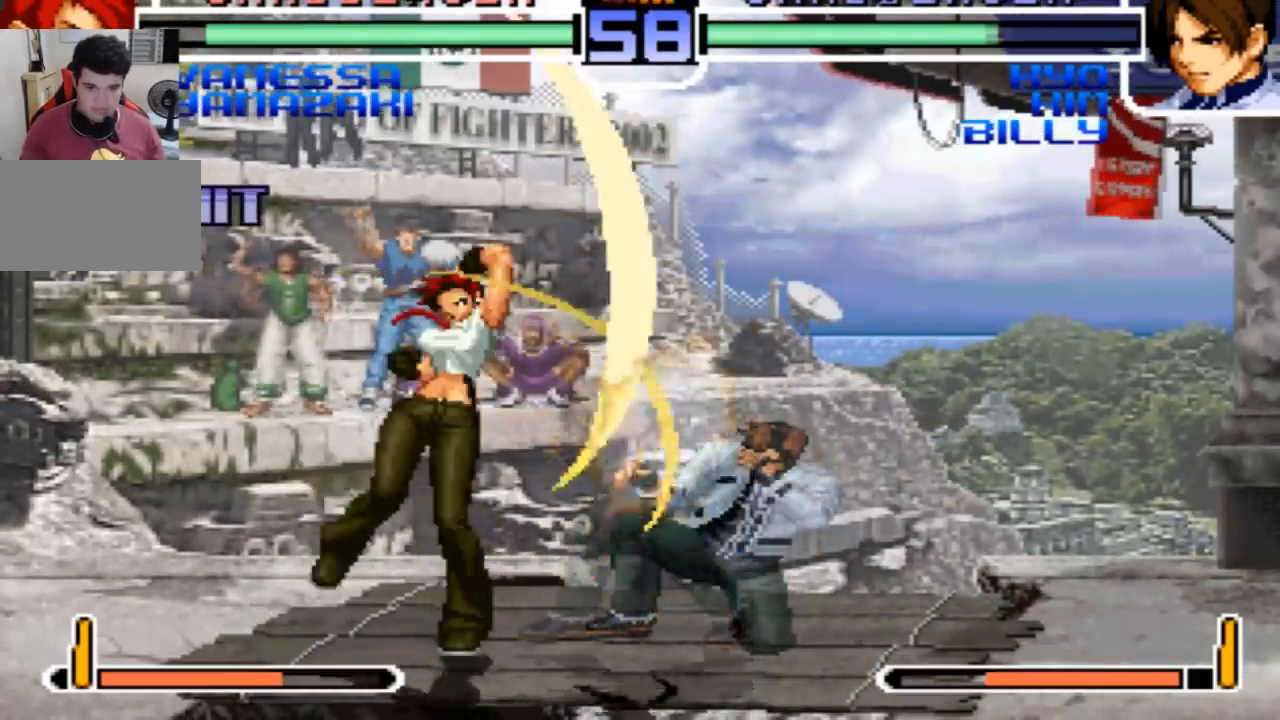
{"buttons": [], "left_stick": "down-right"}
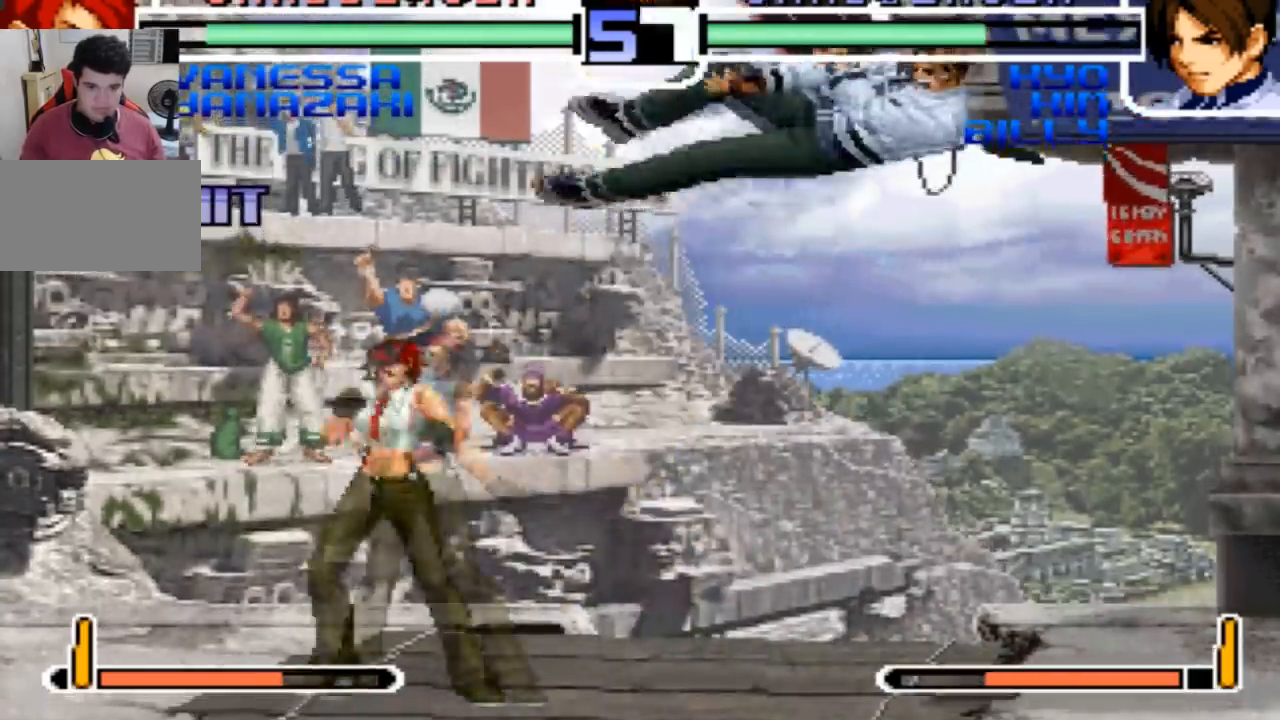
{"buttons": [], "left_stick": "down-right", "events": [[333, "SQUARE", "down"], [333, "TRIANGLE", "down"], [500, "SQUARE", "up"], [500, "TRIANGLE", "up"]]}
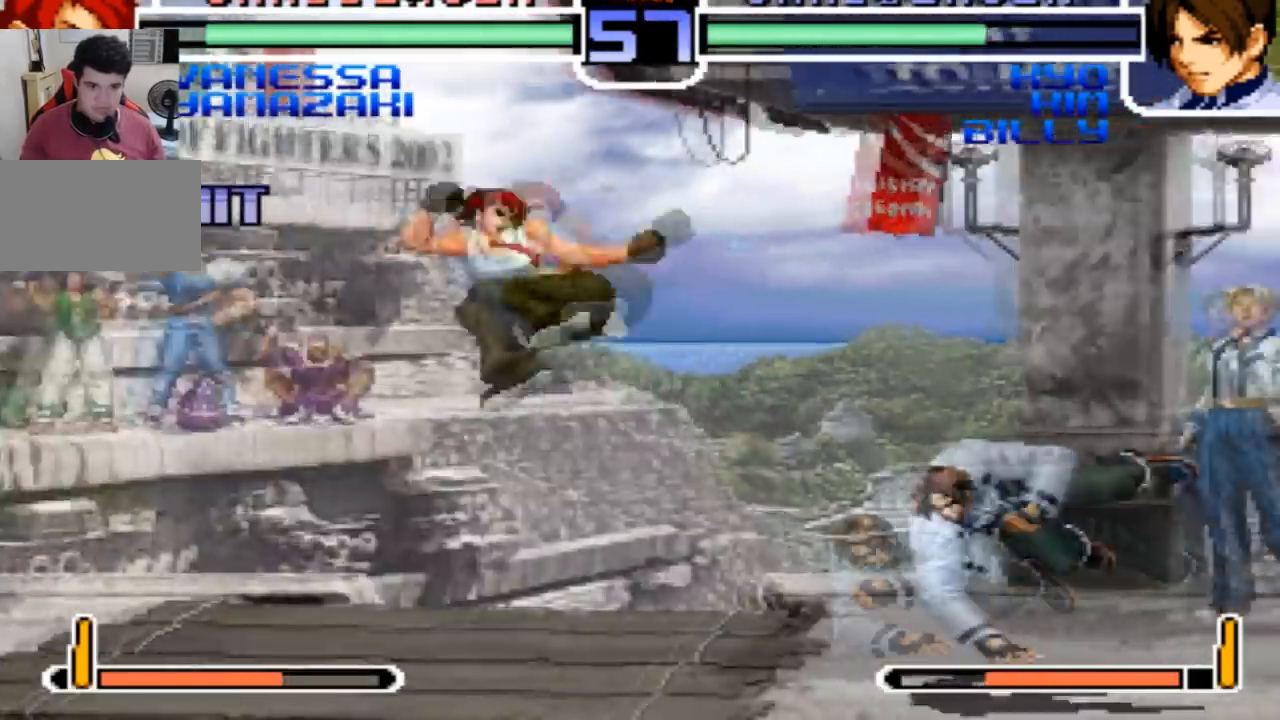
{"buttons": ["CROSS"], "left_stick": "left"}
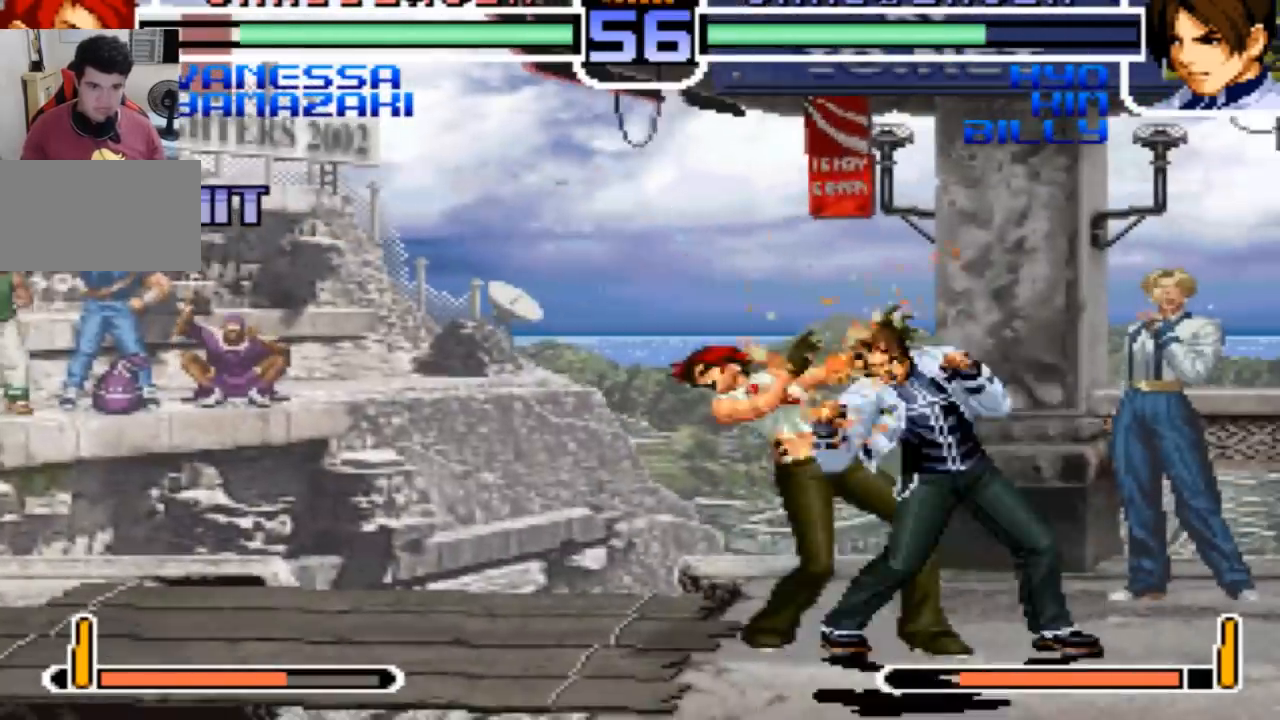
{"buttons": [], "left_stick": "left", "events": [[400, "CROSS", "up"]]}
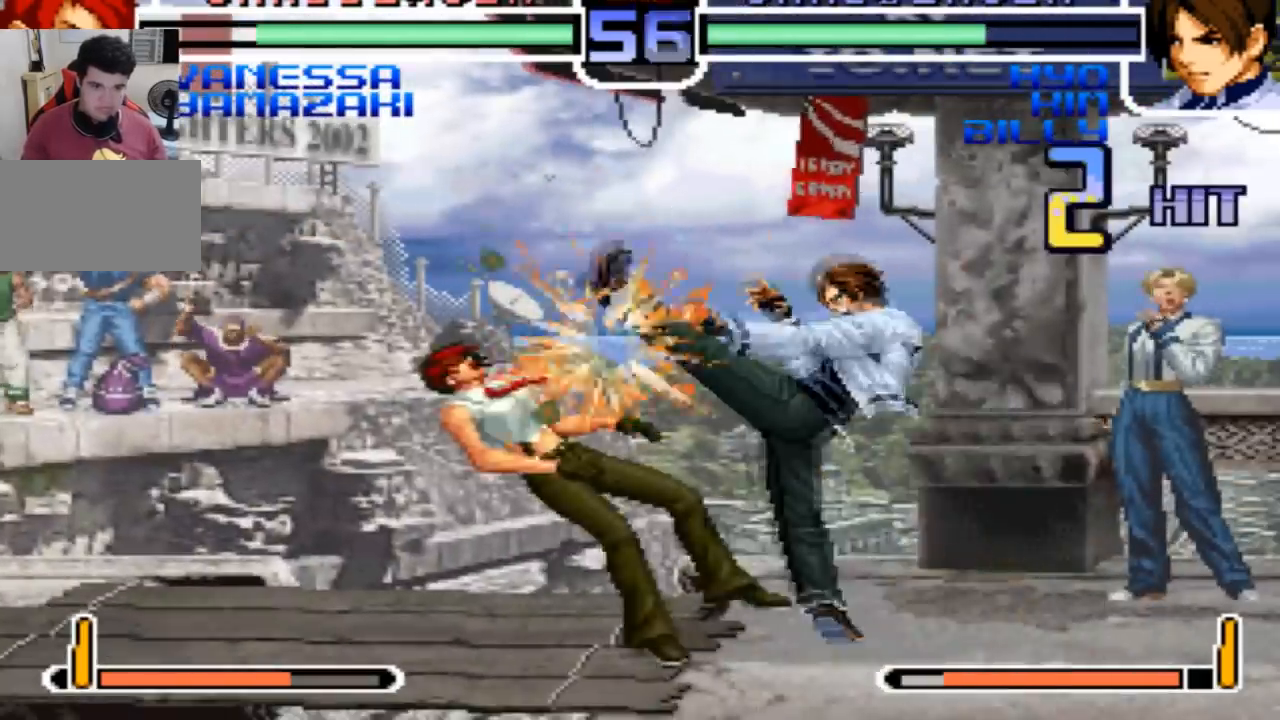
{"buttons": [], "left_stick": "right", "events": [[33, "CROSS", "down"], [100, "CROSS", "up"], [267, "left_stick", "center"], [467, "left_stick", "right"]]}
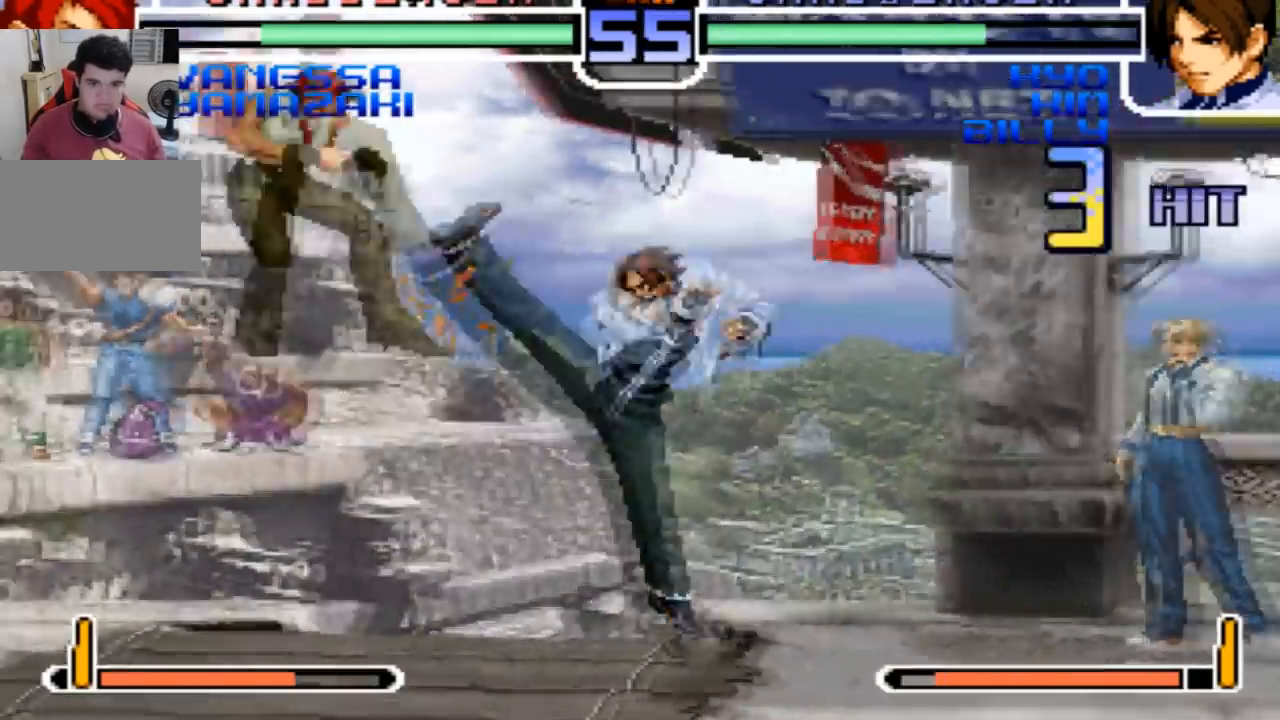
{"buttons": ["TRIANGLE"], "left_stick": "center"}
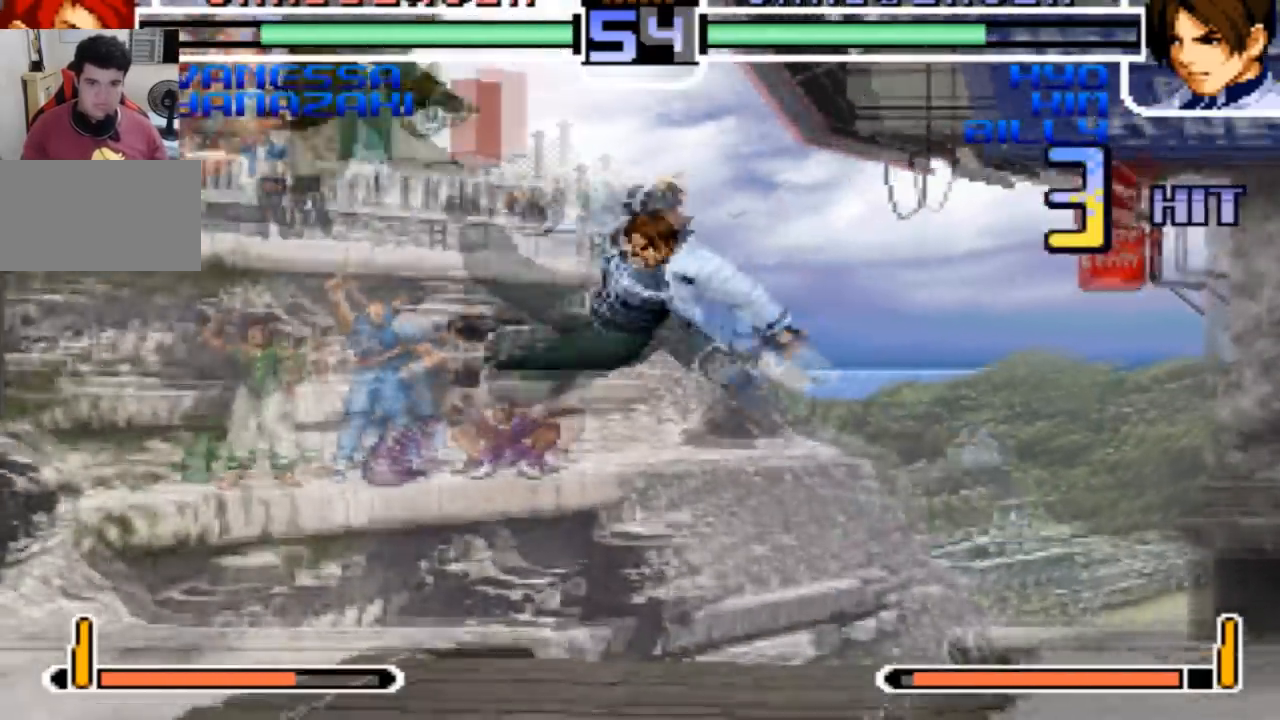
{"buttons": [], "left_stick": "center", "events": [[33, "TRIANGLE", "up"], [167, "TRIANGLE", "down"], [300, "TRIANGLE", "up"]]}
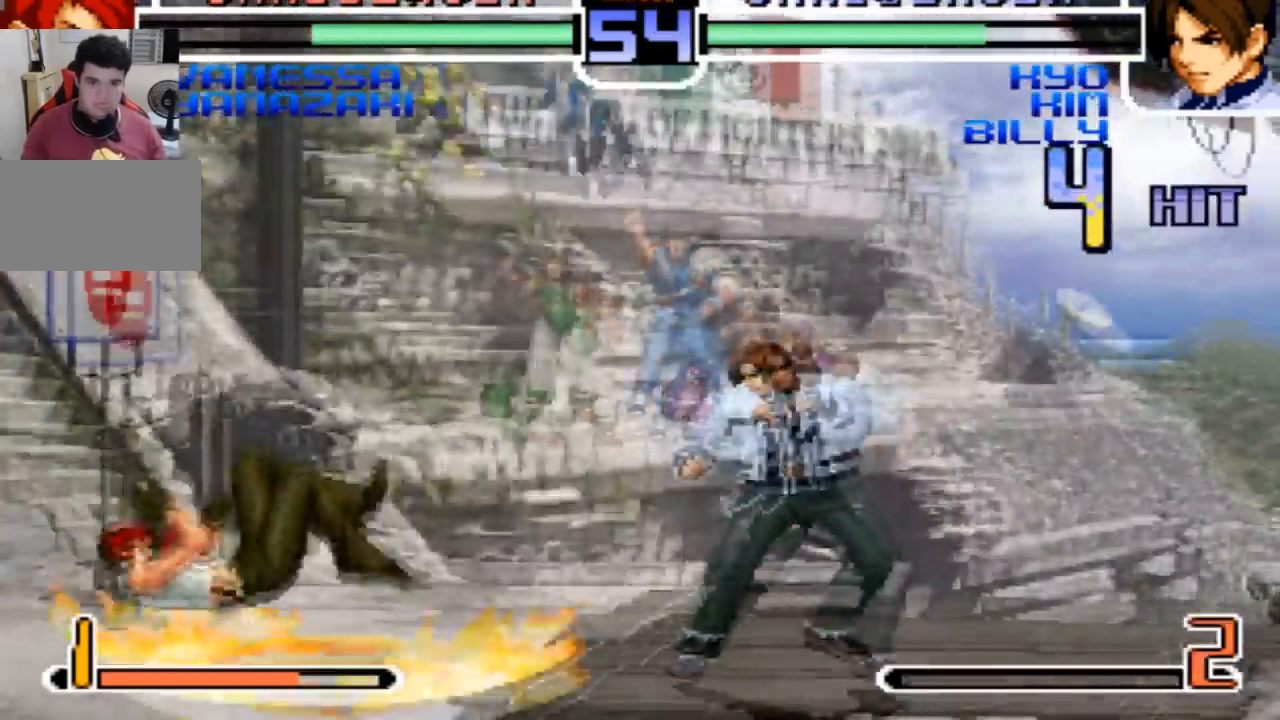
{"buttons": [], "left_stick": "up-left", "events": [[367, "left_stick", "down"], [433, "left_stick", "left"], [500, "left_stick", "up-left"]]}
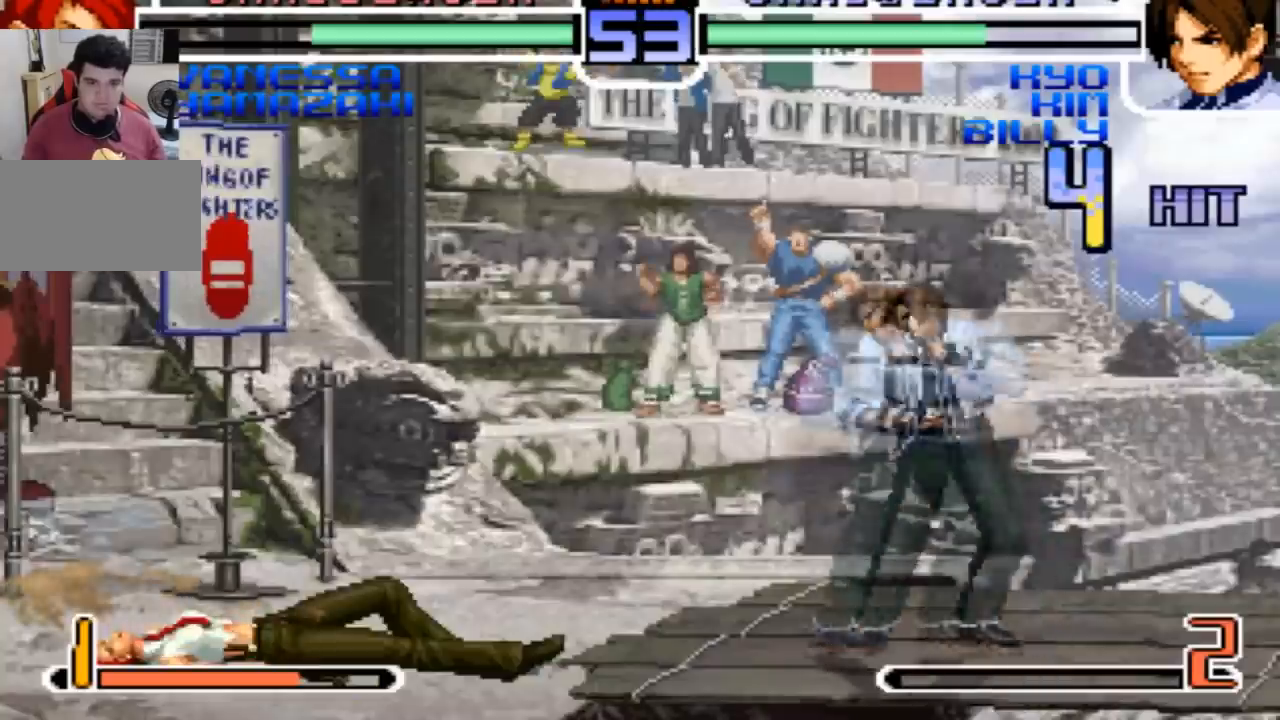
{"buttons": [], "left_stick": "down", "events": [[367, "R1", "down"], [367, "left_stick", "down"], [467, "R1", "up"]]}
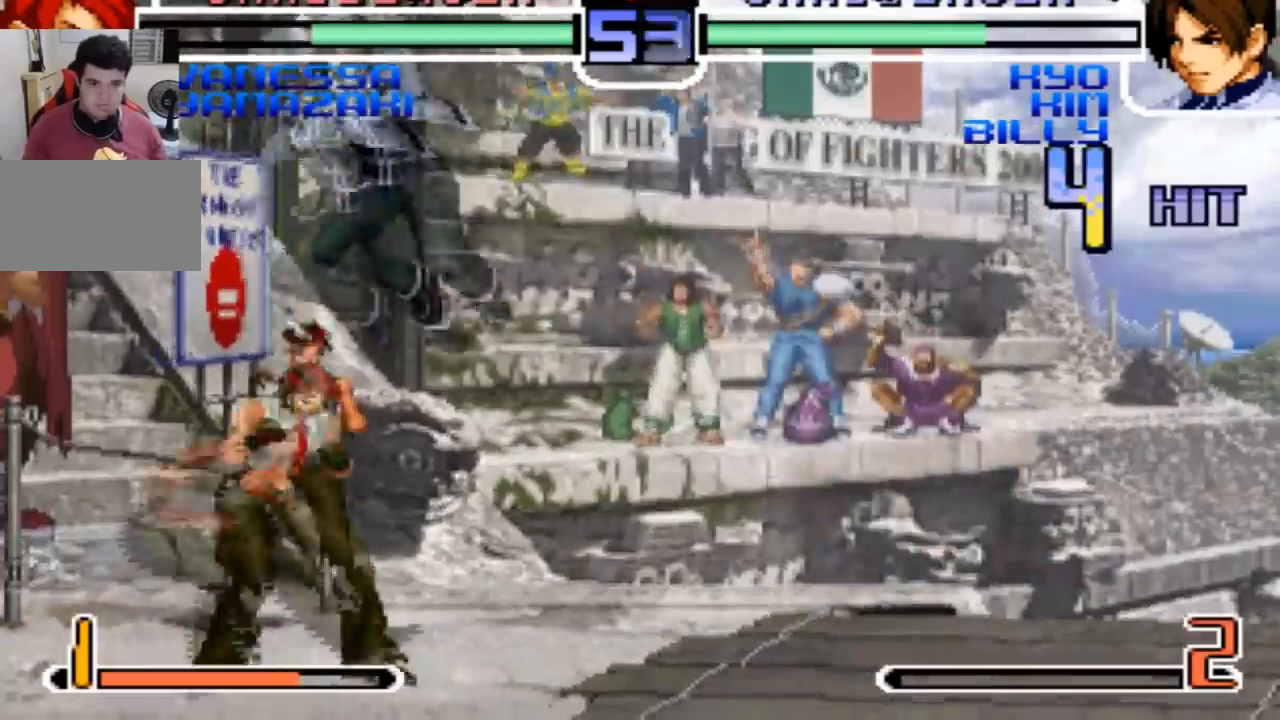
{"buttons": [], "left_stick": "left", "events": [[66, "left_stick", "center"], [166, "left_stick", "left"], [400, "R1", "down"], [467, "R1", "up"]]}